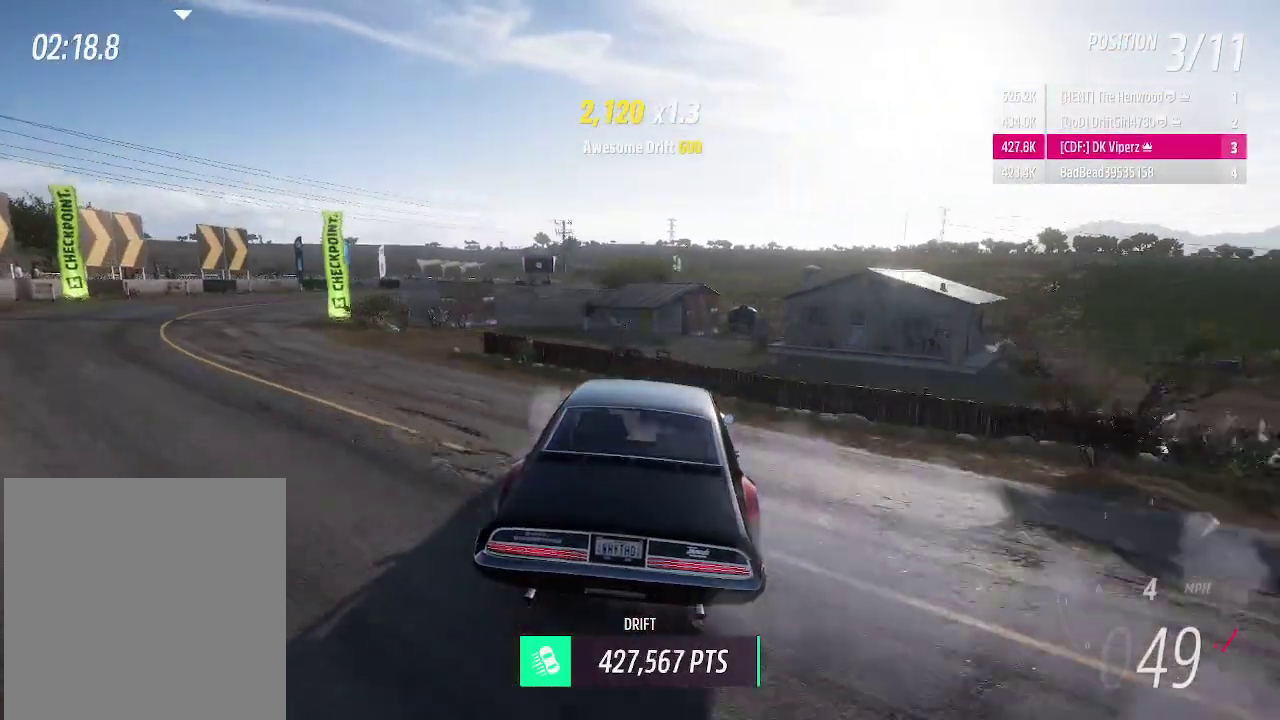
Gameplay with a controller (Xbox layout); each line is a JSON object with the inputs held at the frame after it. "events" lists button and stick changes between this image and that frame as [ms after this image, input, new state], when the widget could be followed in between. Not read: R3 left_stick right_stick.
{"buttons": ["A", "R2"], "events": [[104, "R2", "down"], [375, "A", "down"]]}
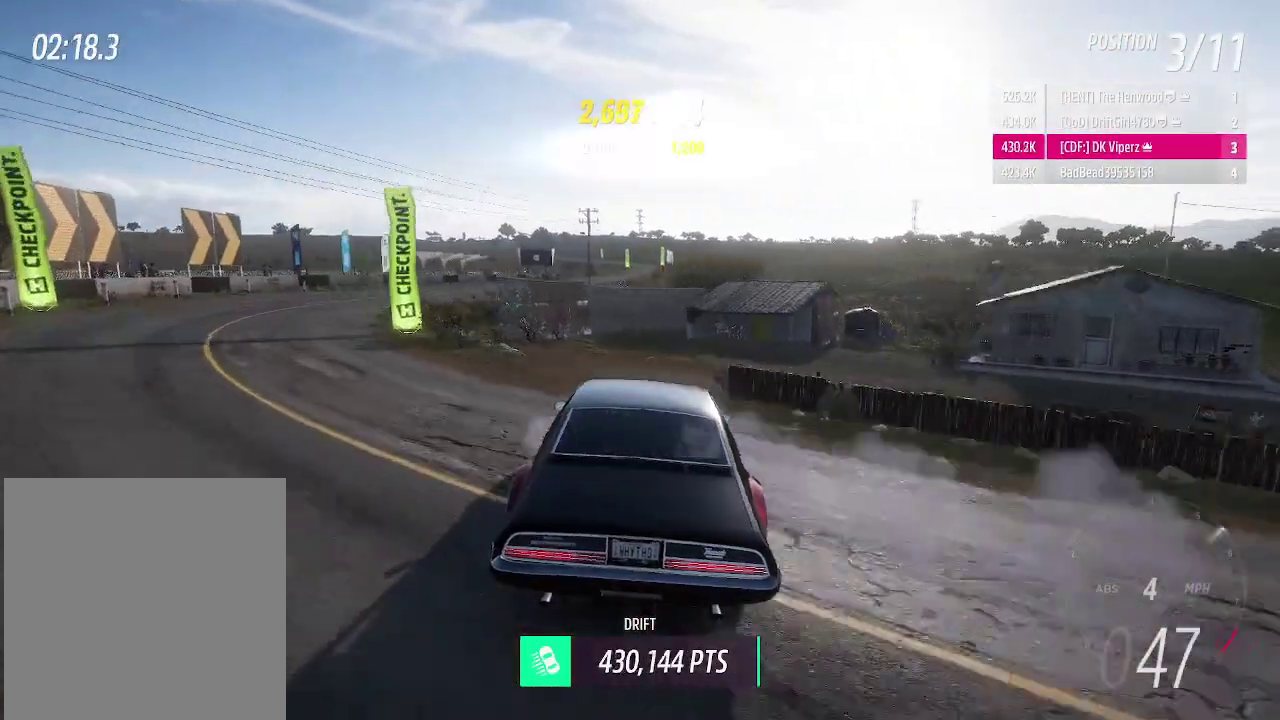
{"buttons": ["A"], "events": [[125, "R2", "up"]]}
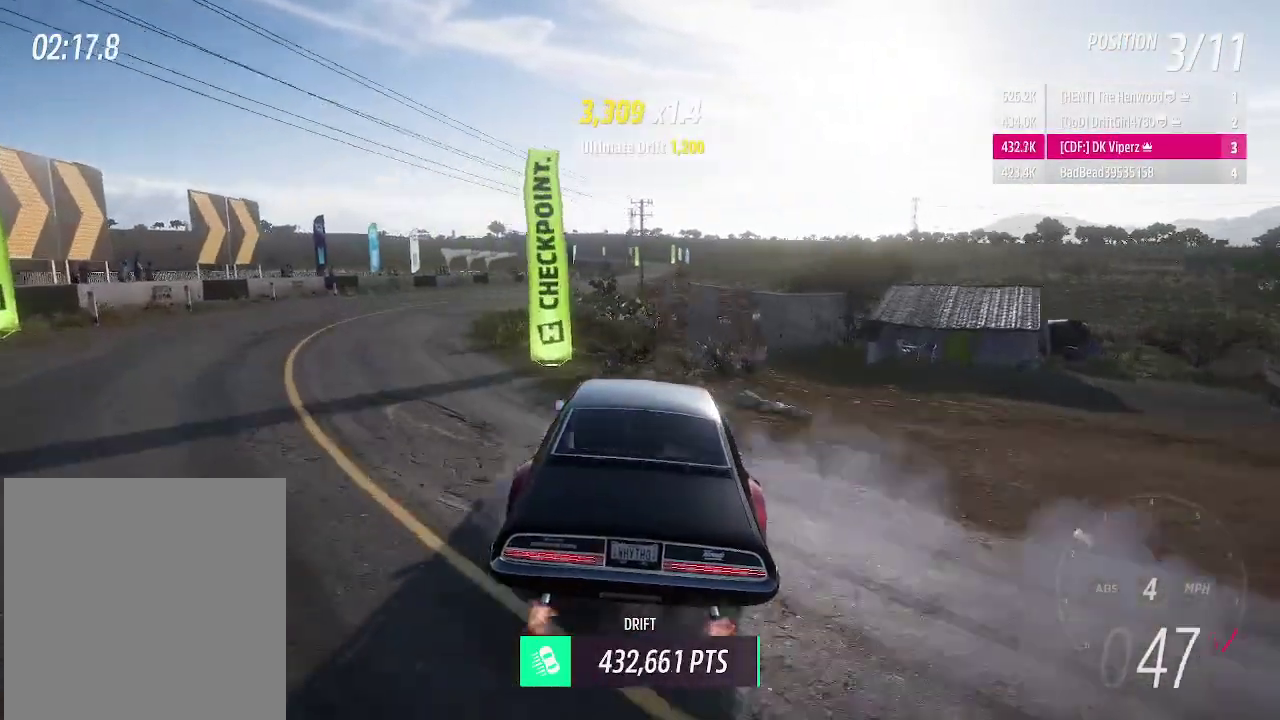
{"buttons": [], "events": [[125, "R2", "down"], [375, "R2", "up"], [500, "A", "up"]]}
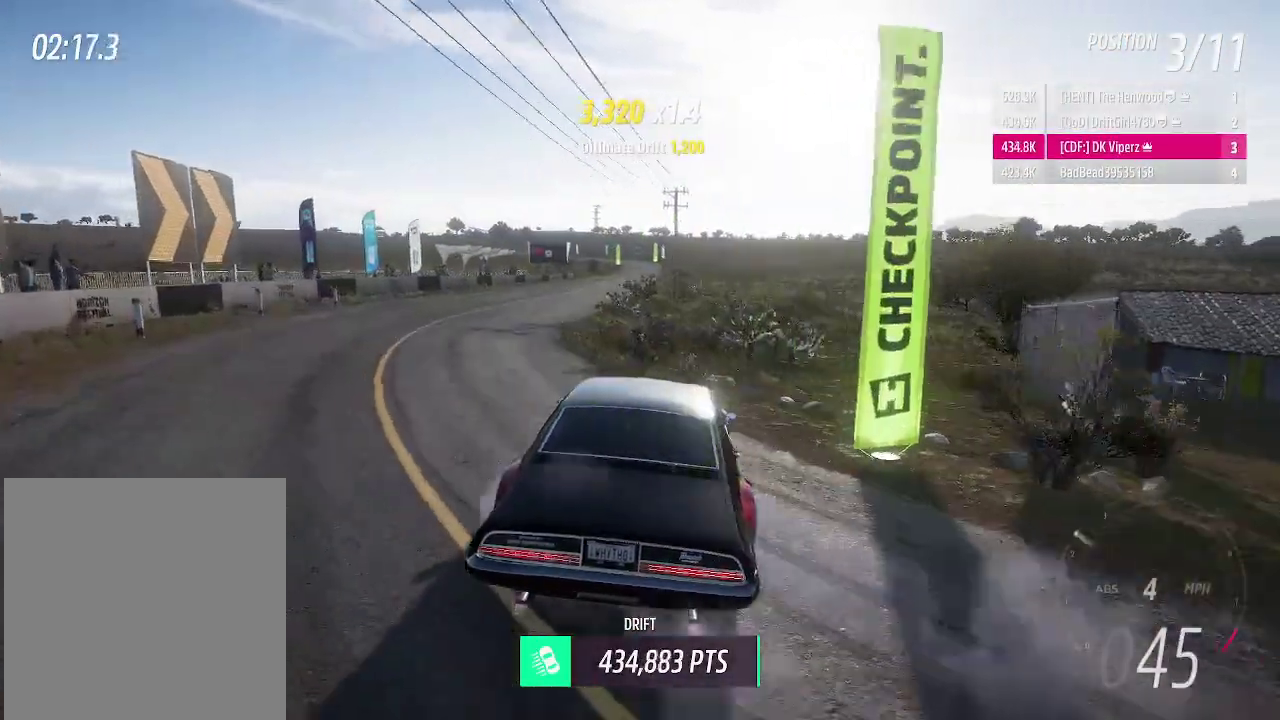
{"buttons": ["A", "R2"], "events": [[21, "R2", "down"], [396, "A", "down"]]}
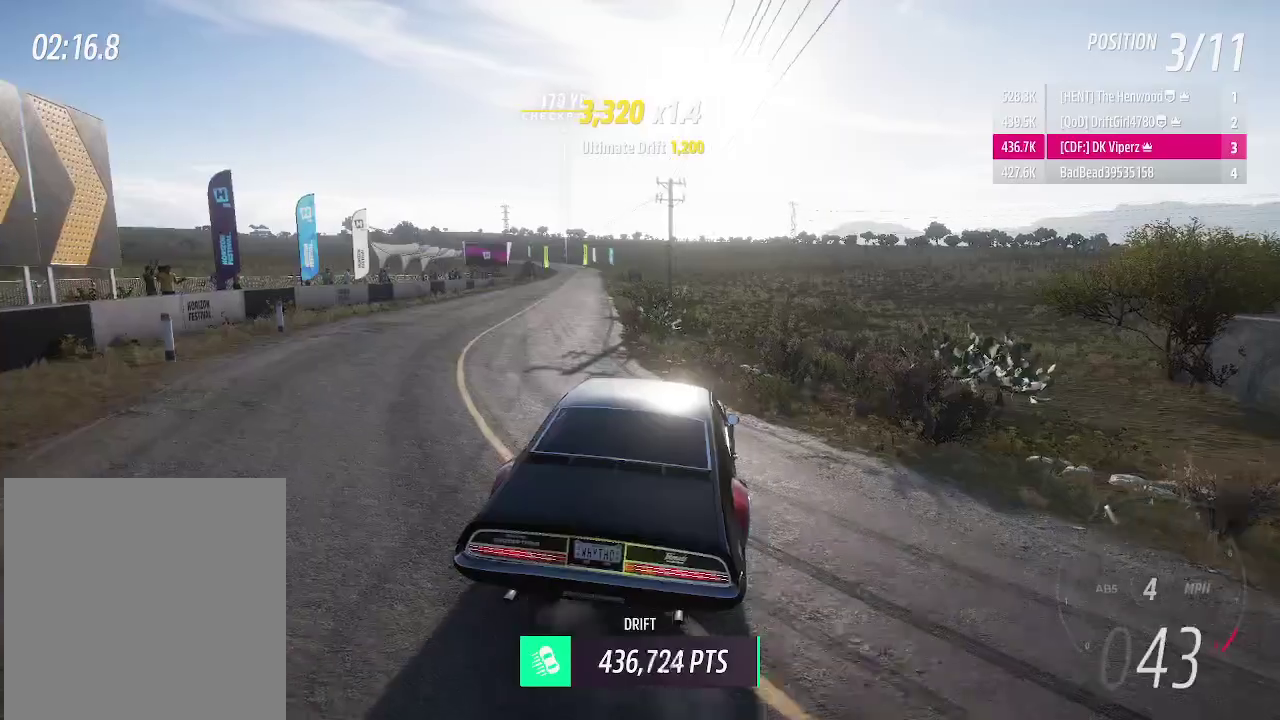
{"buttons": ["A", "R2"], "events": [[41, "A", "up"], [333, "A", "down"]]}
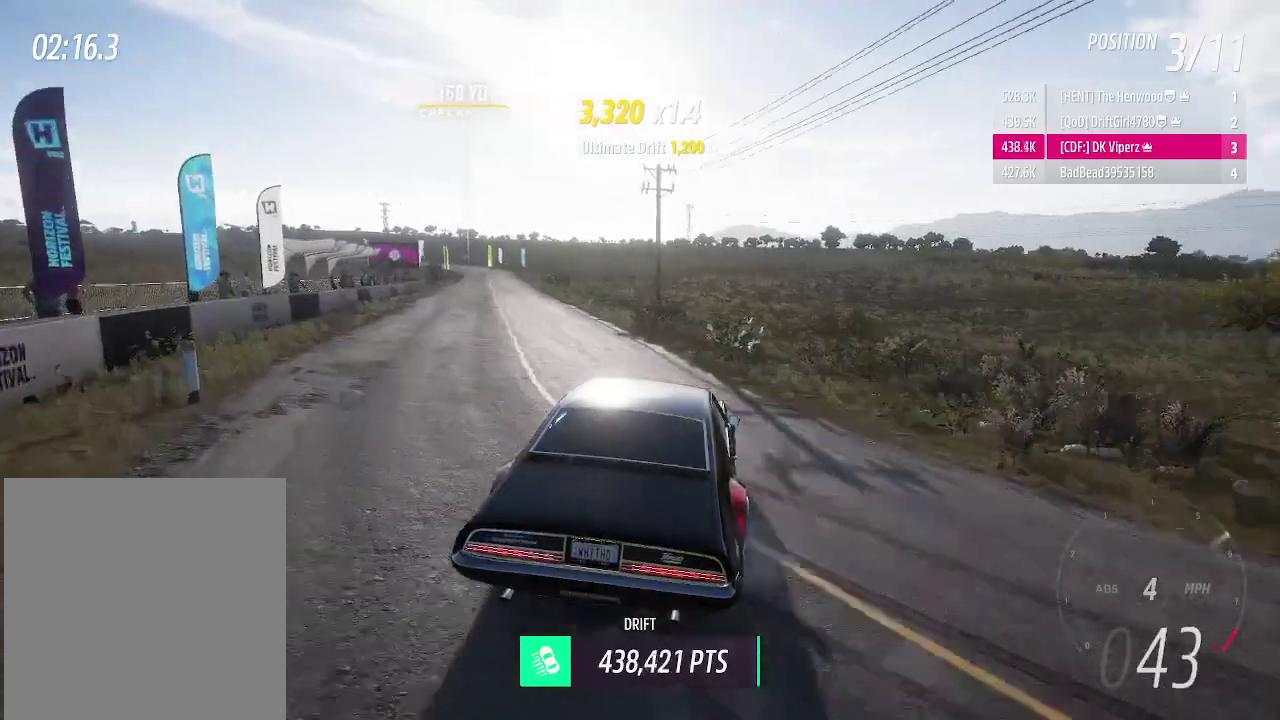
{"buttons": ["A", "R2"], "events": []}
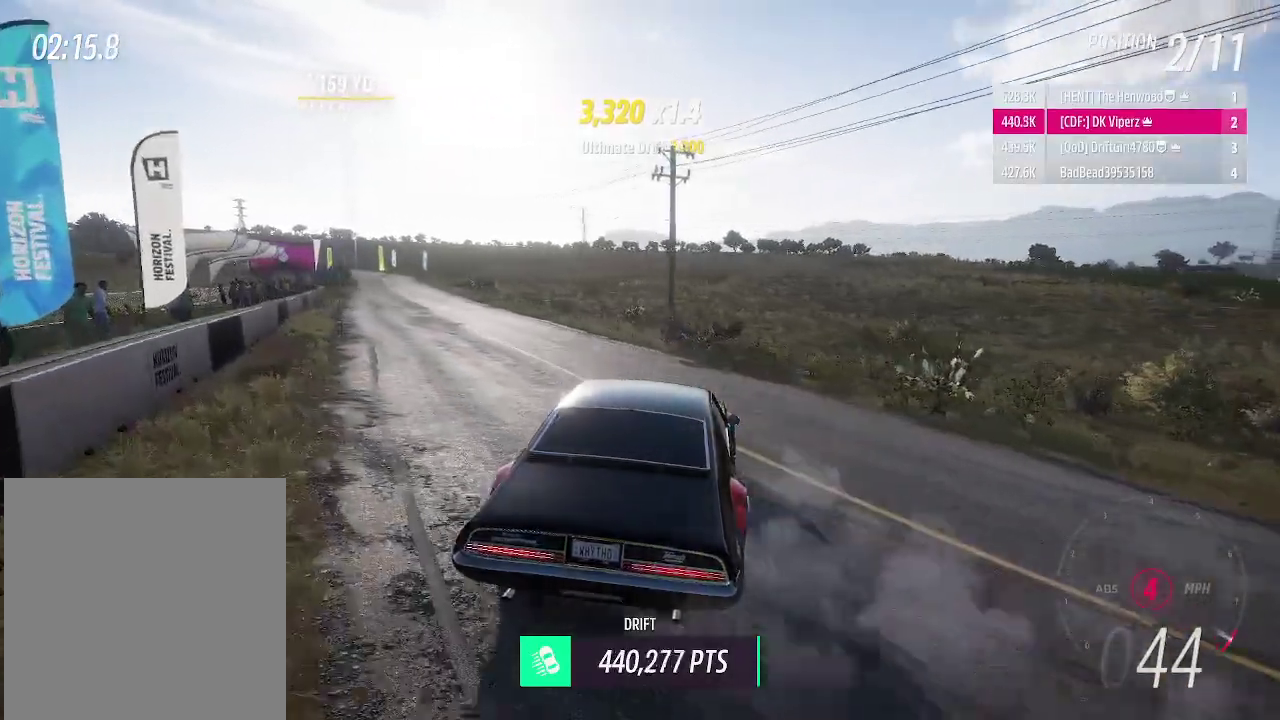
{"buttons": ["A", "R2"], "events": []}
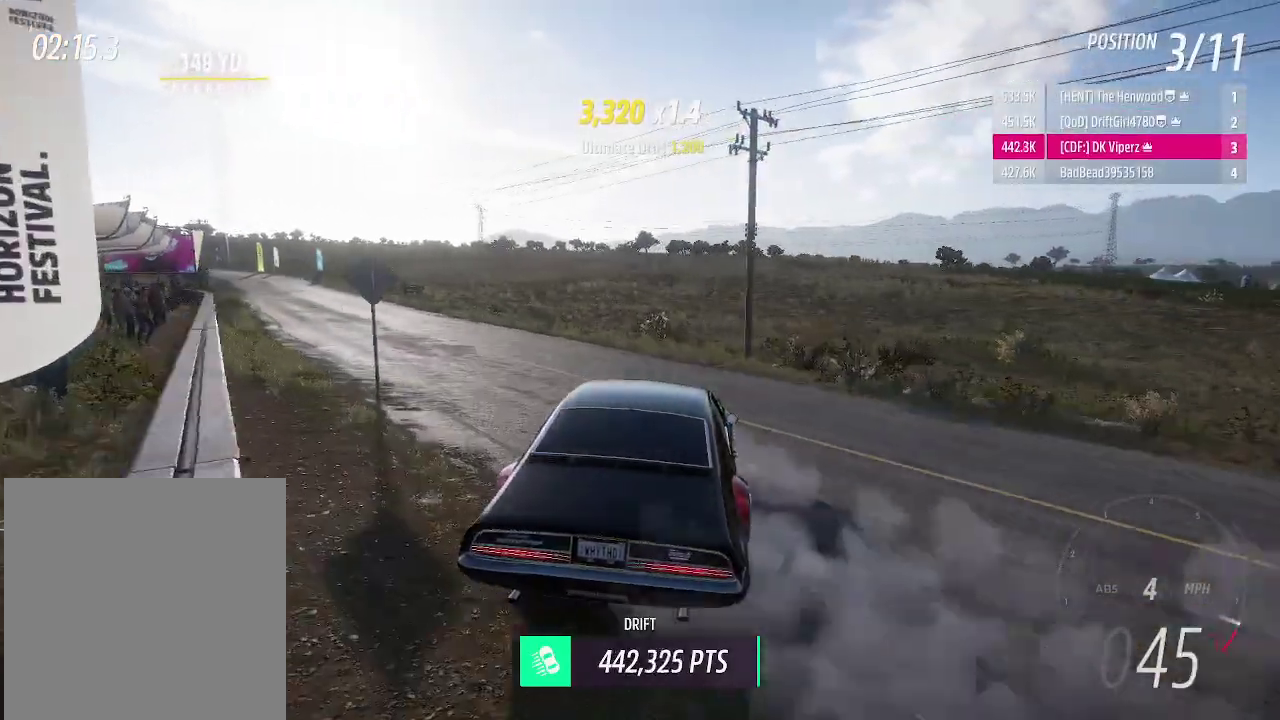
{"buttons": ["A", "R2"], "events": []}
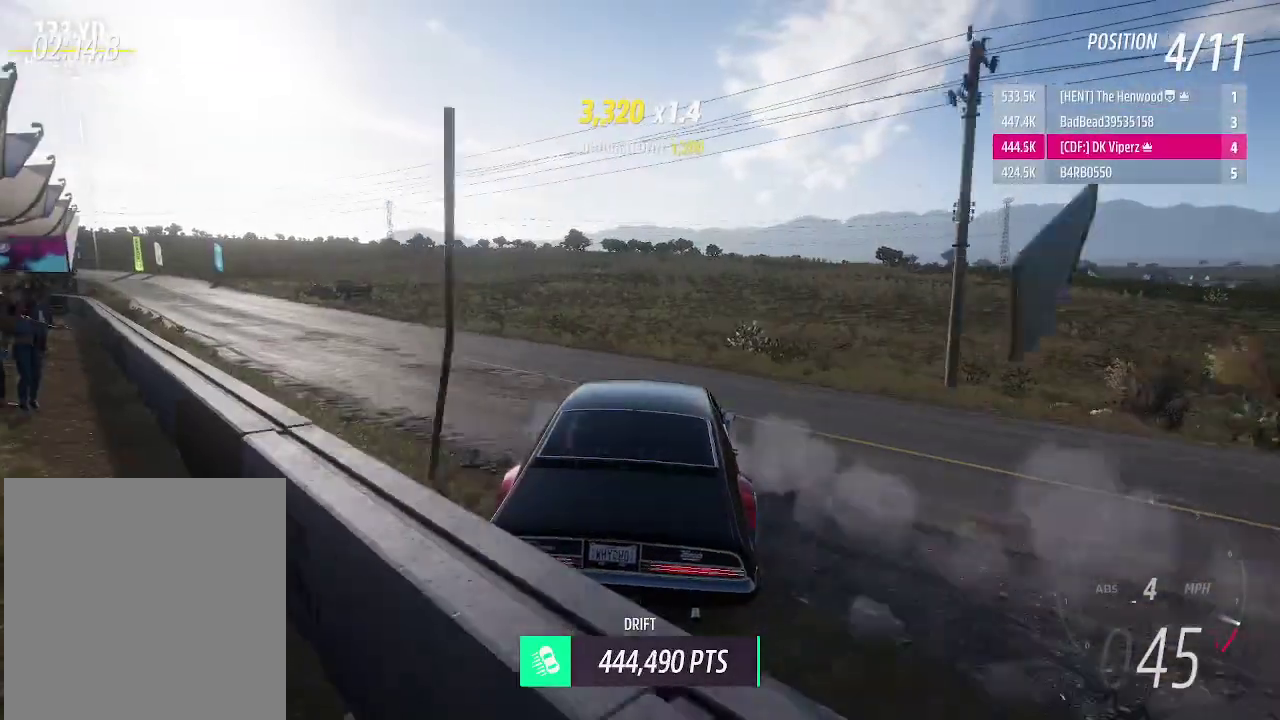
{"buttons": [], "events": [[396, "R2", "up"], [479, "A", "up"]]}
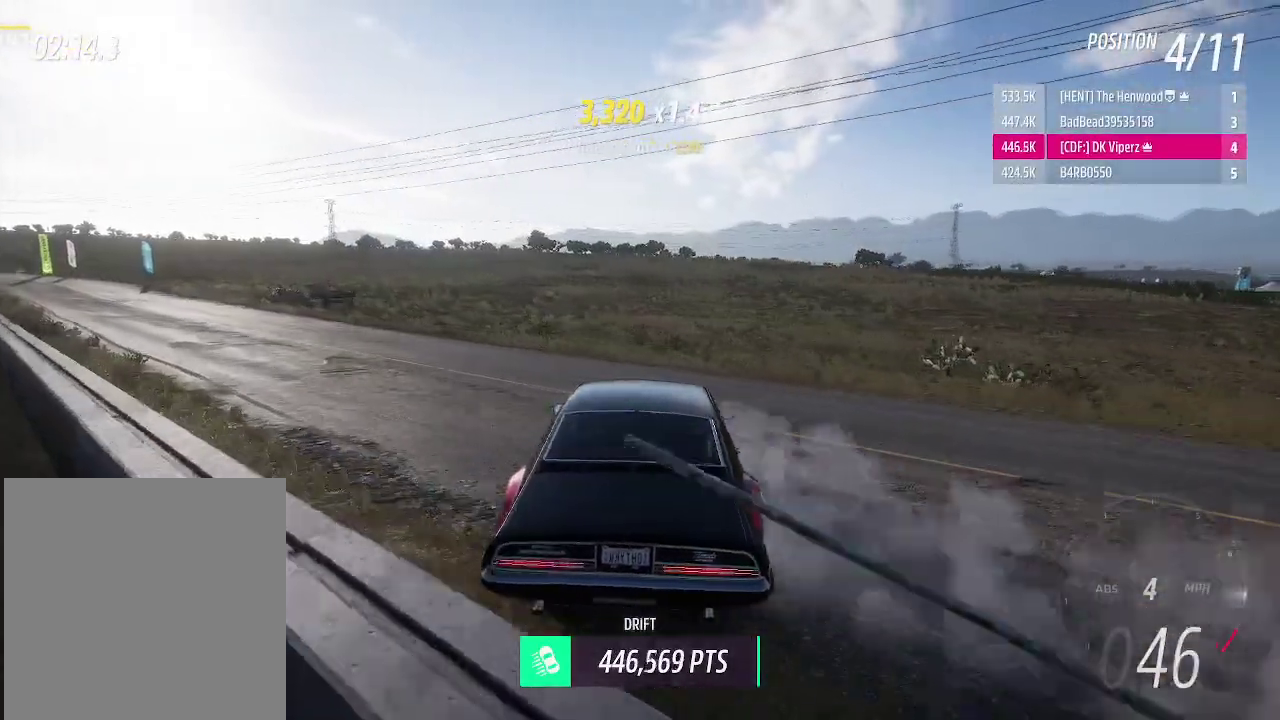
{"buttons": ["R2"], "events": [[104, "R2", "down"]]}
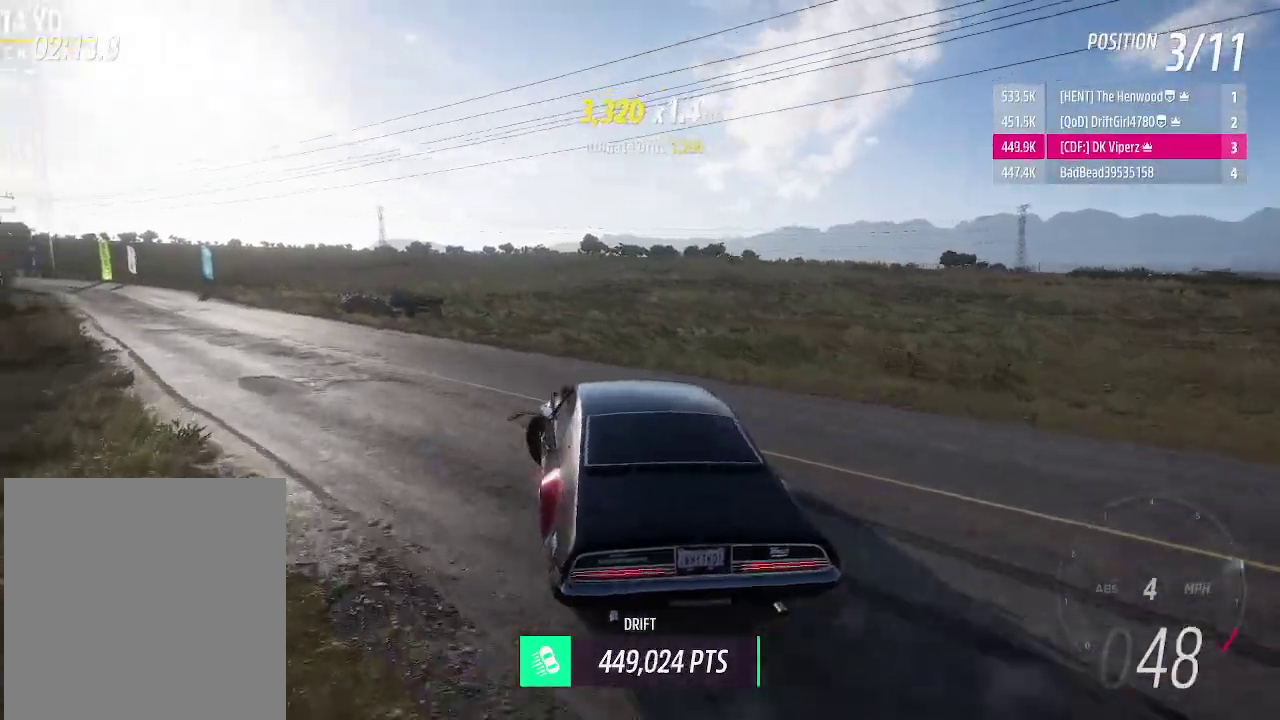
{"buttons": ["A", "R2"], "events": [[208, "B", "down"], [208, "L1", "down"], [271, "B", "up"], [312, "L1", "up"], [500, "A", "down"]]}
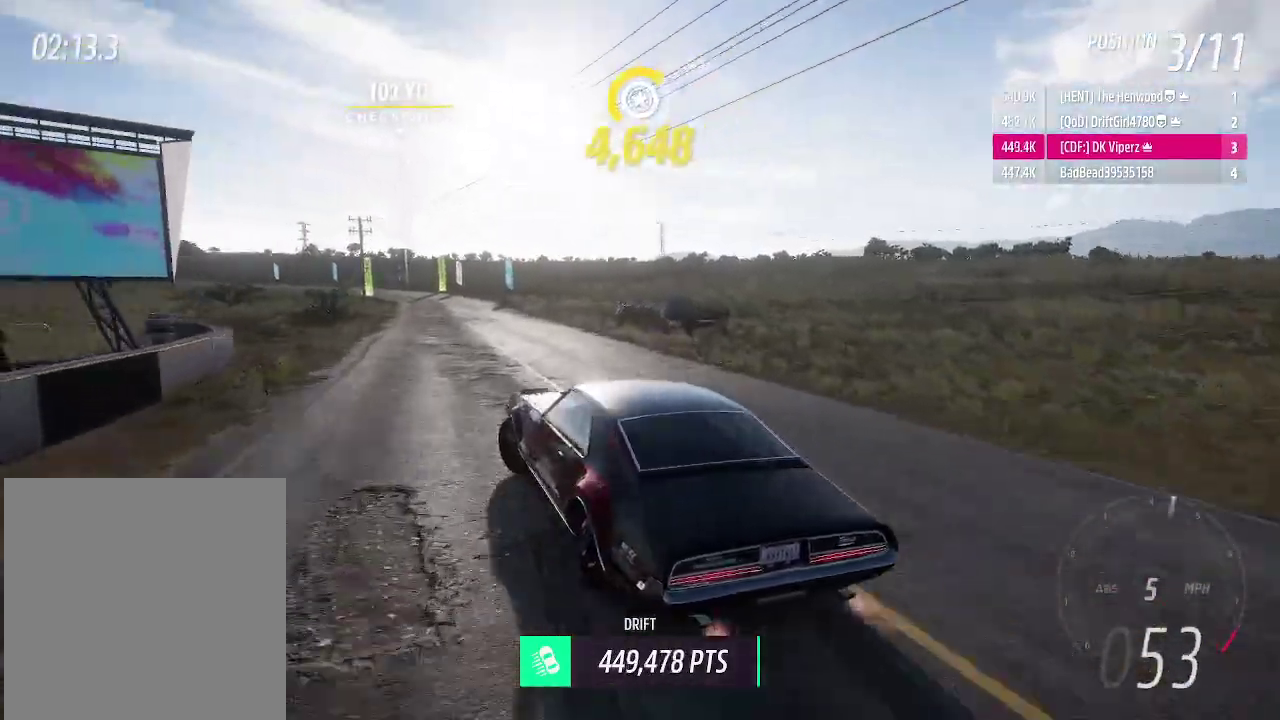
{"buttons": ["A", "R2"], "events": []}
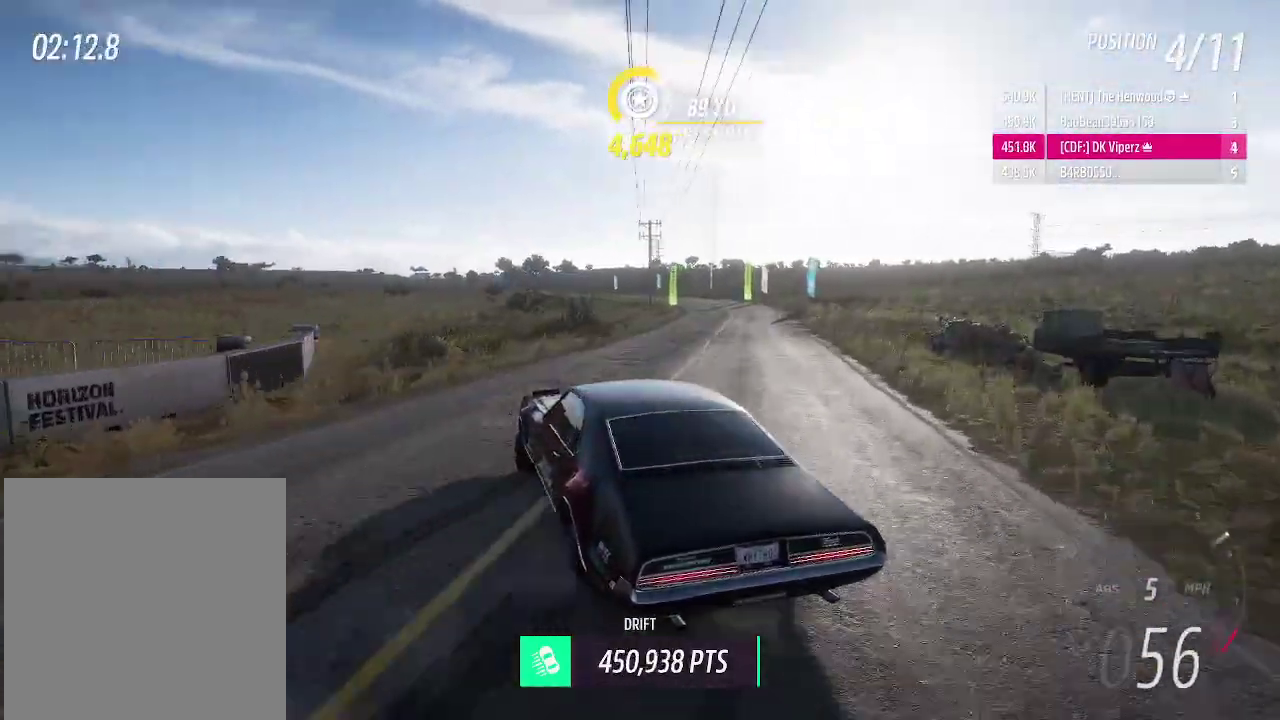
{"buttons": ["A", "R2"], "events": []}
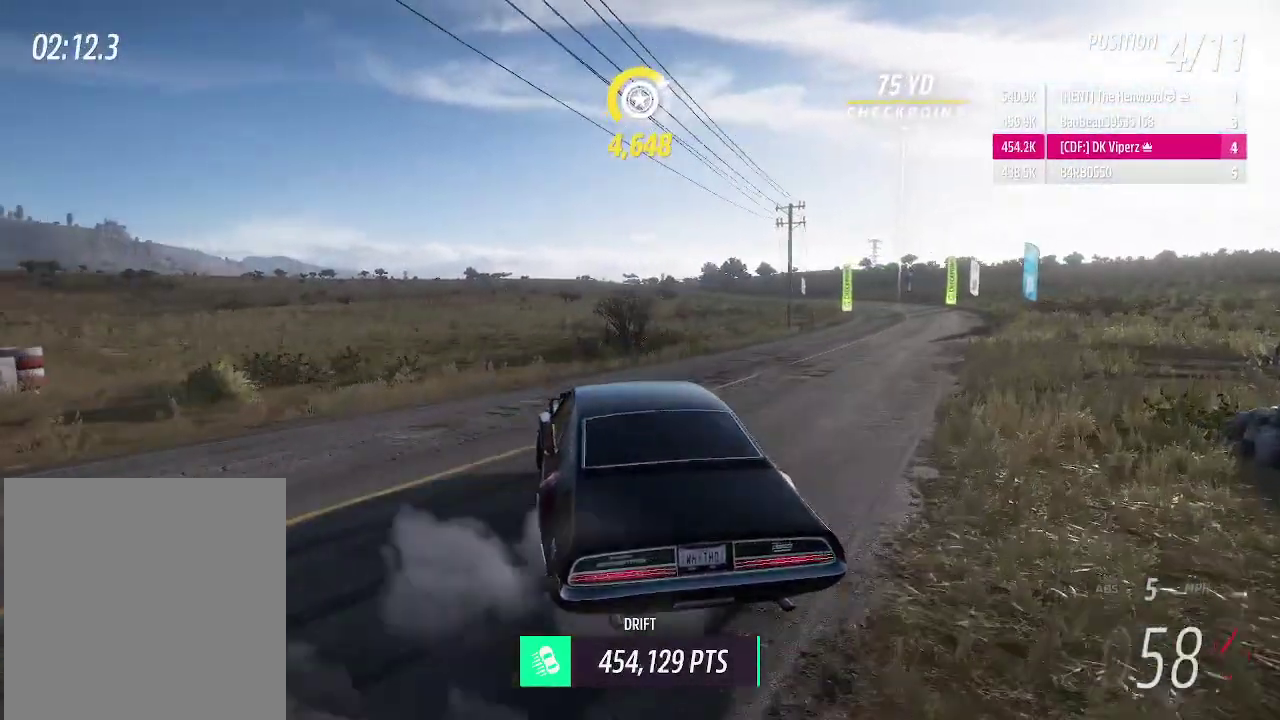
{"buttons": ["A", "R2"], "events": []}
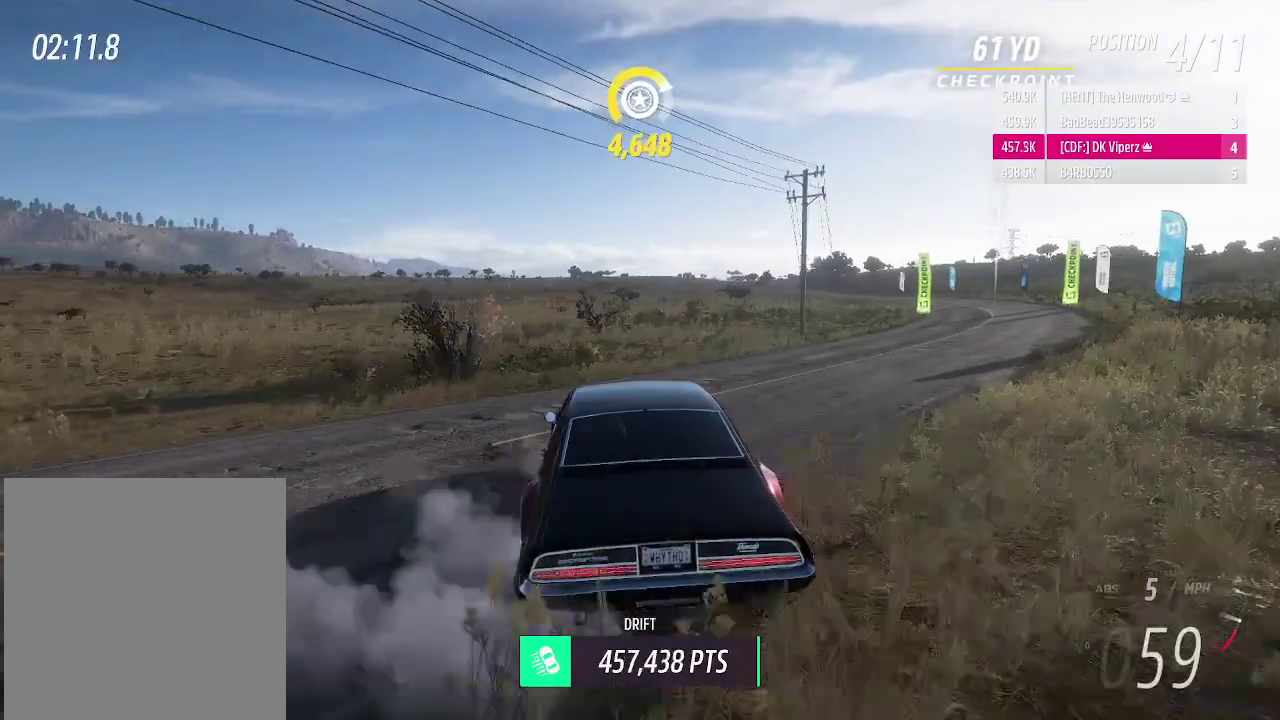
{"buttons": ["A", "R2"], "events": []}
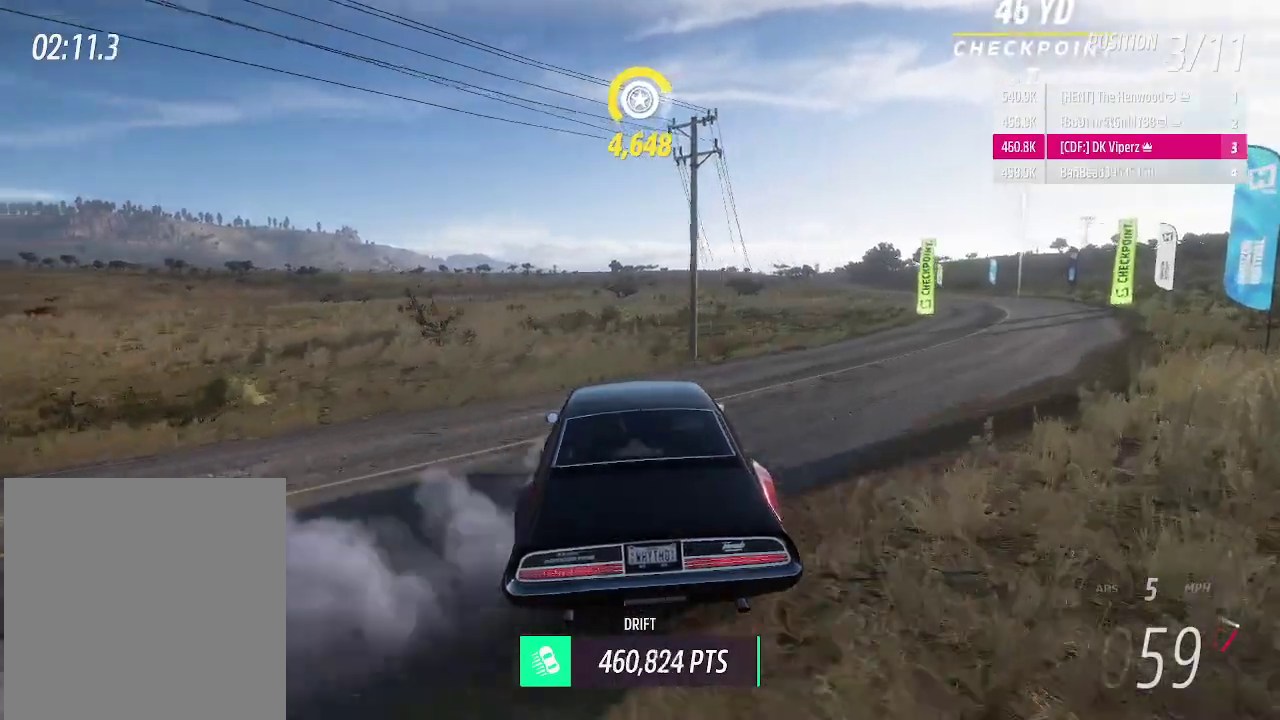
{"buttons": ["A", "R2"], "events": []}
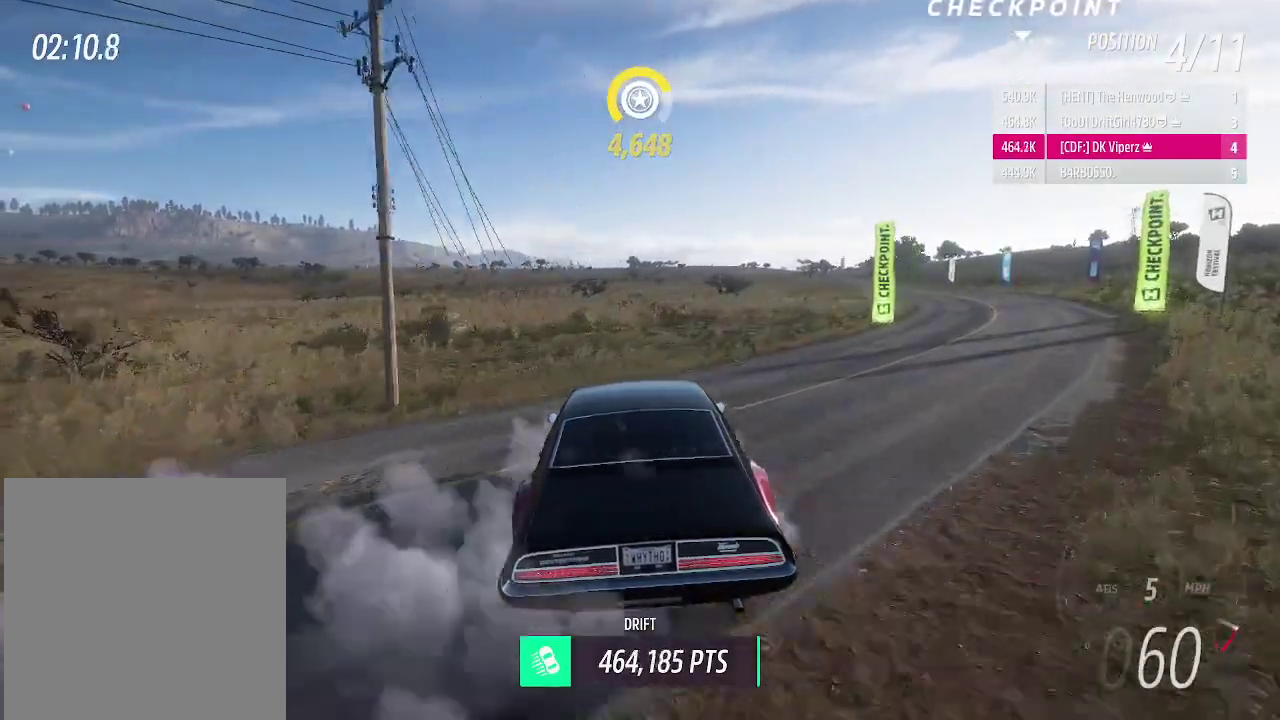
{"buttons": ["A", "R2"], "events": []}
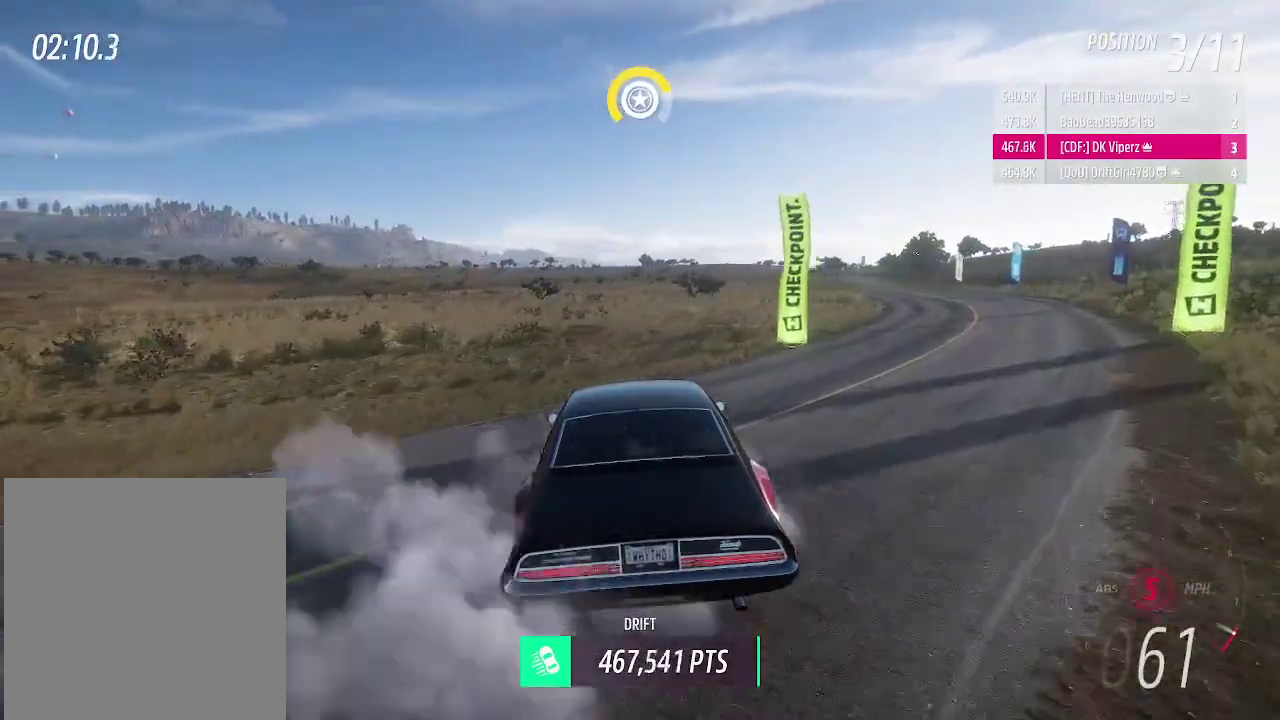
{"buttons": ["A", "R2"], "events": []}
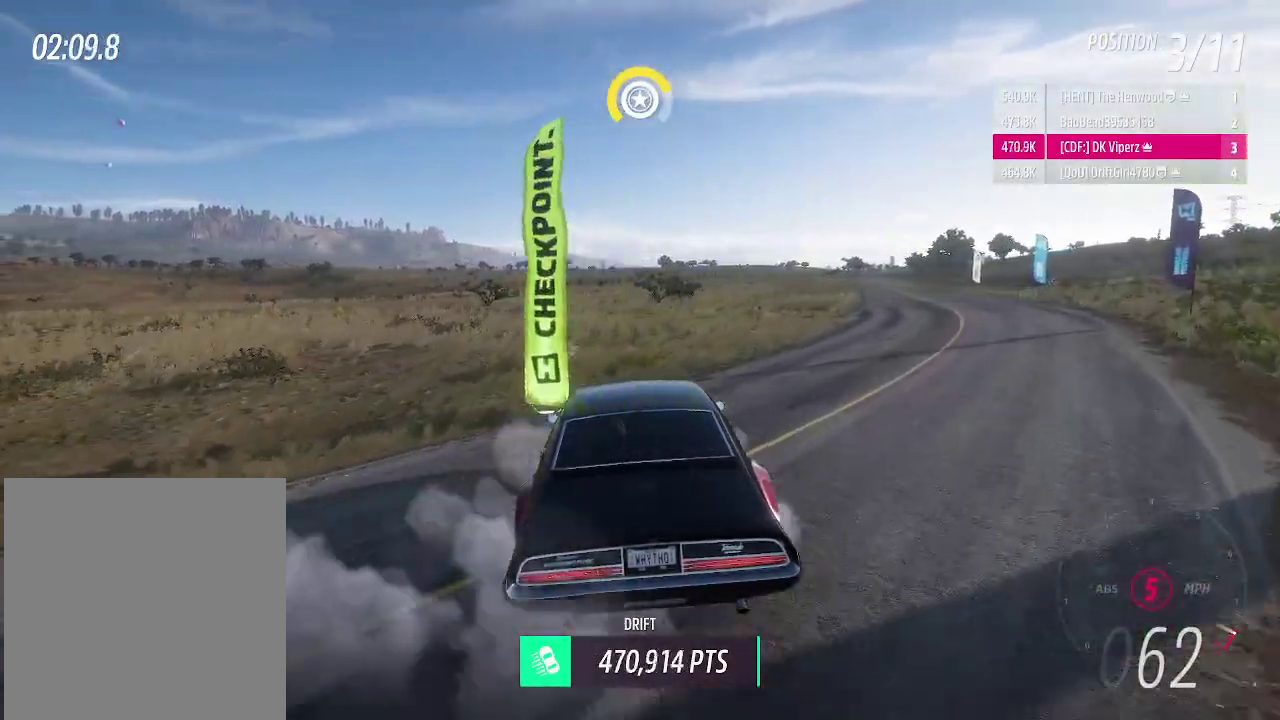
{"buttons": ["A", "R2"], "events": []}
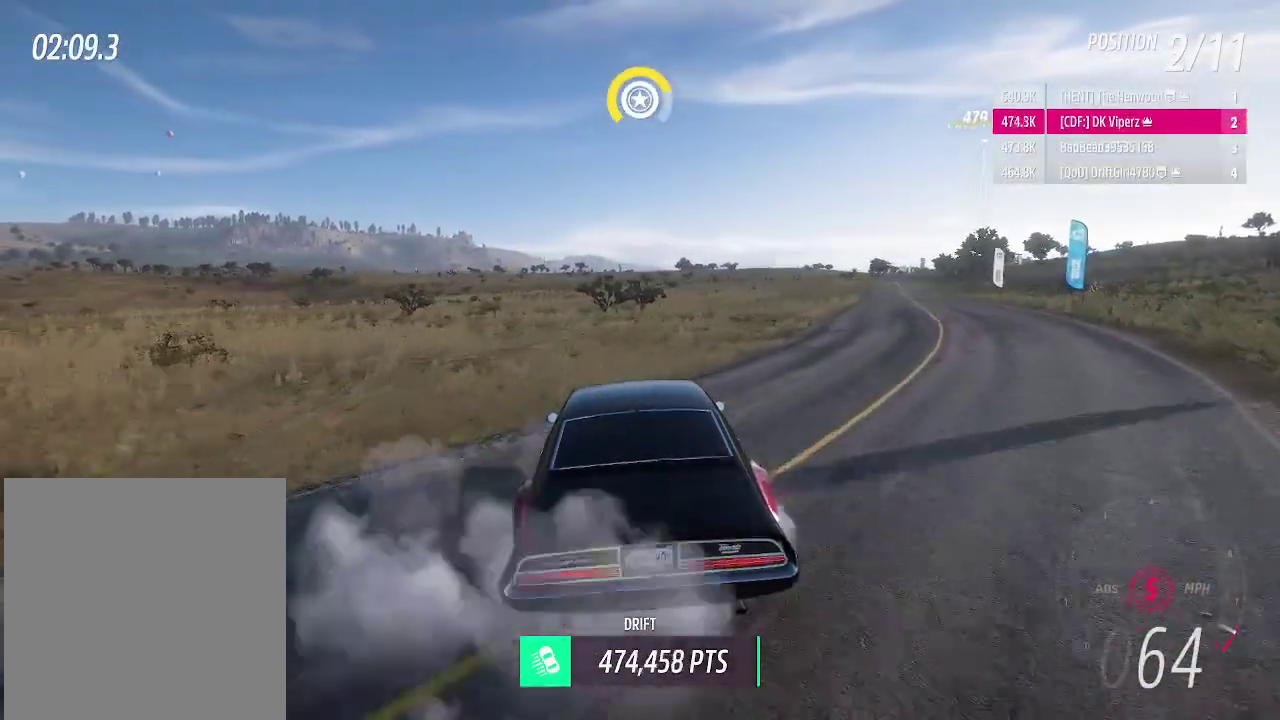
{"buttons": ["A", "R2"], "events": []}
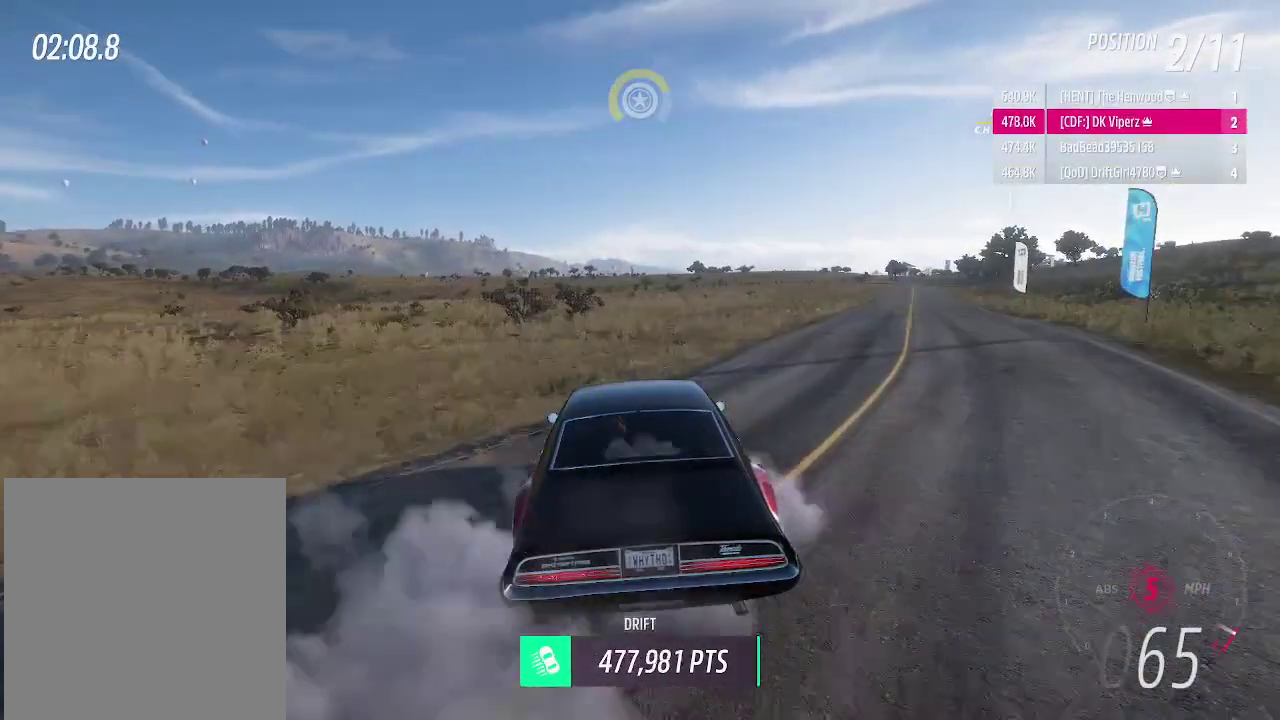
{"buttons": ["A", "R2"], "events": []}
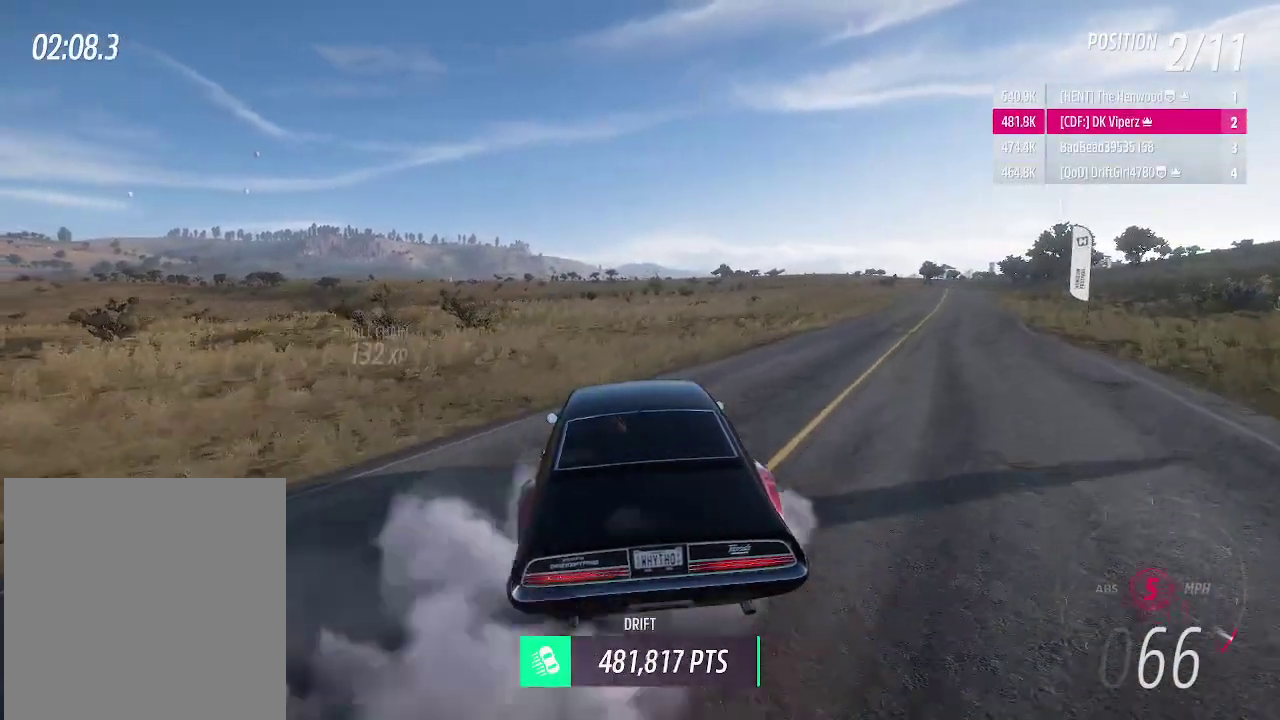
{"buttons": ["R2"], "events": [[500, "A", "up"]]}
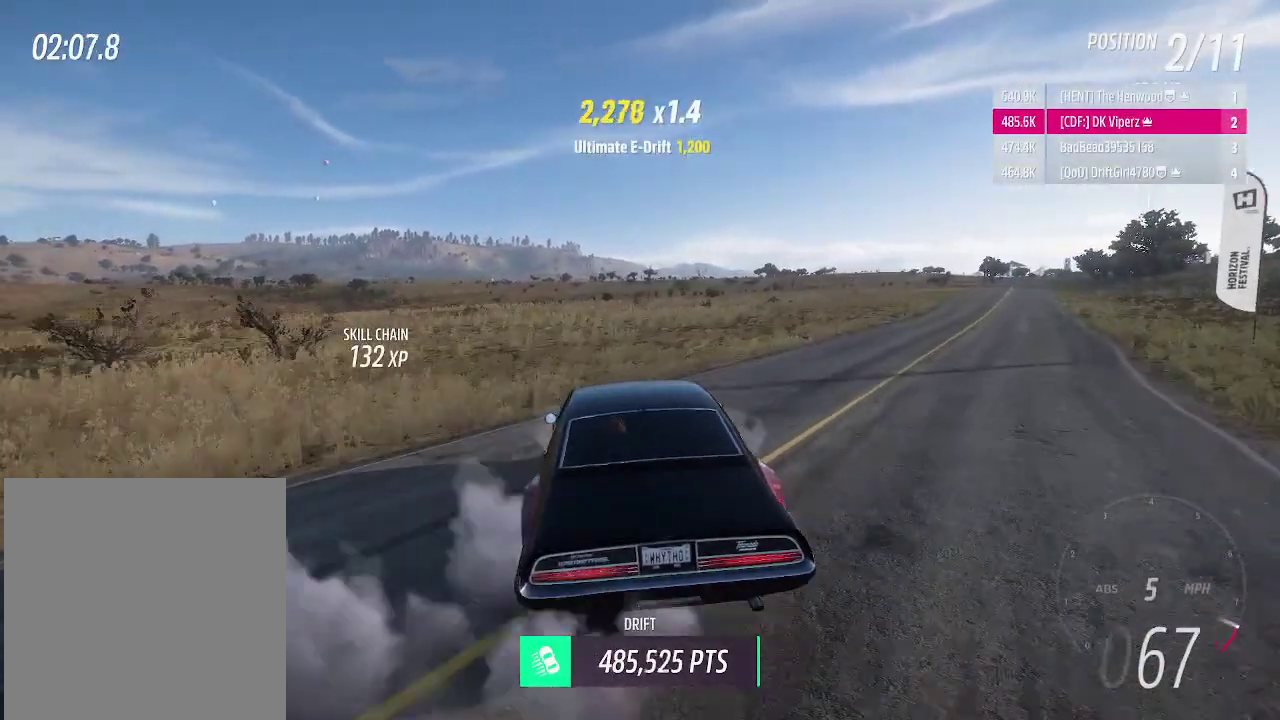
{"buttons": ["R2"], "events": [[208, "B", "down"], [208, "L1", "down"], [312, "L1", "up"], [333, "B", "up"]]}